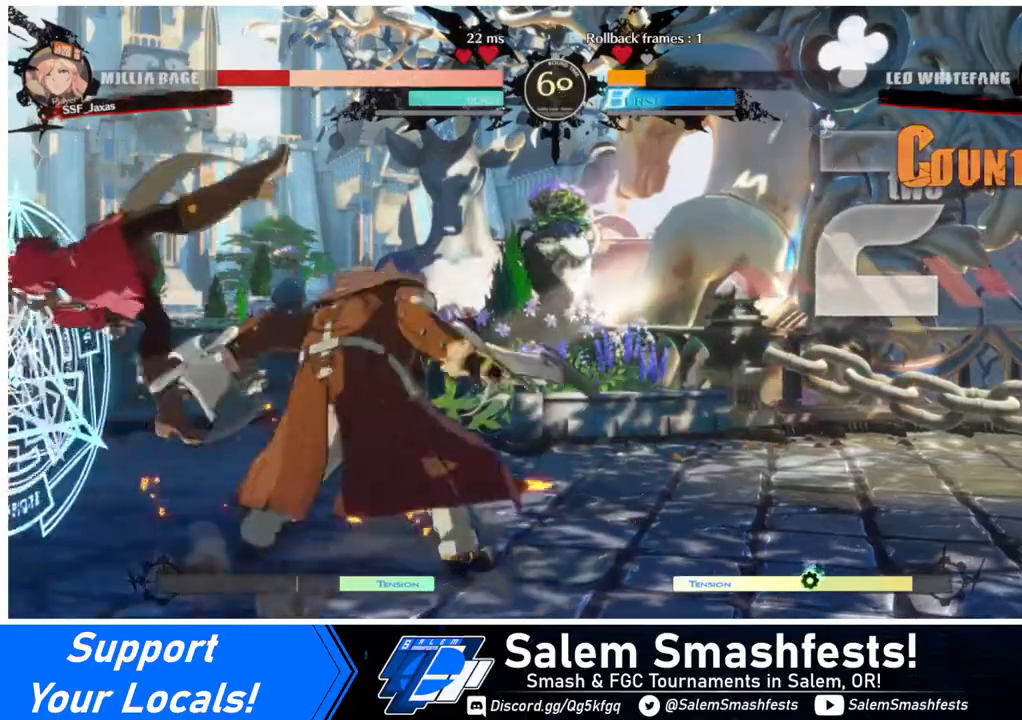
Gameplay with a controller (arcade stick); each line is a JSON object with the inputs held at the frame after it. "events" lists button and stick changes between this image and that frame as [ms after this image, input, new state], when the widget could be followed in between. Not read: L3 R3.
{"buttons": ["SQUARE", "DPAD_LEFT"], "events": [[40, "DPAD_DOWN", "up"], [40, "TRIANGLE", "up"]]}
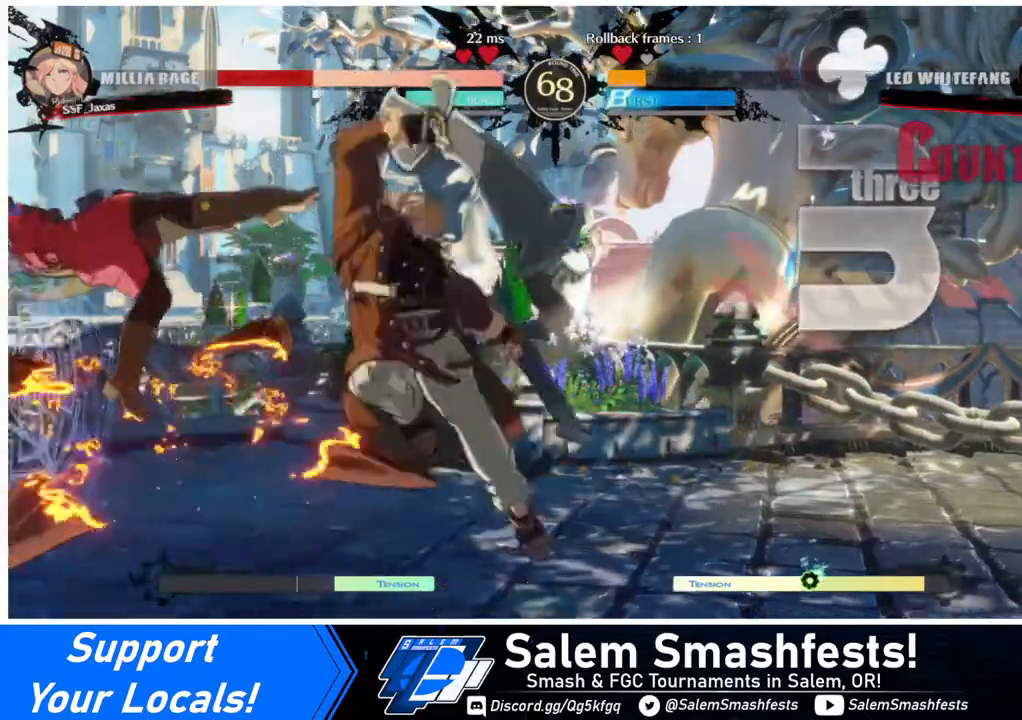
{"buttons": ["SQUARE", "DPAD_LEFT"], "events": []}
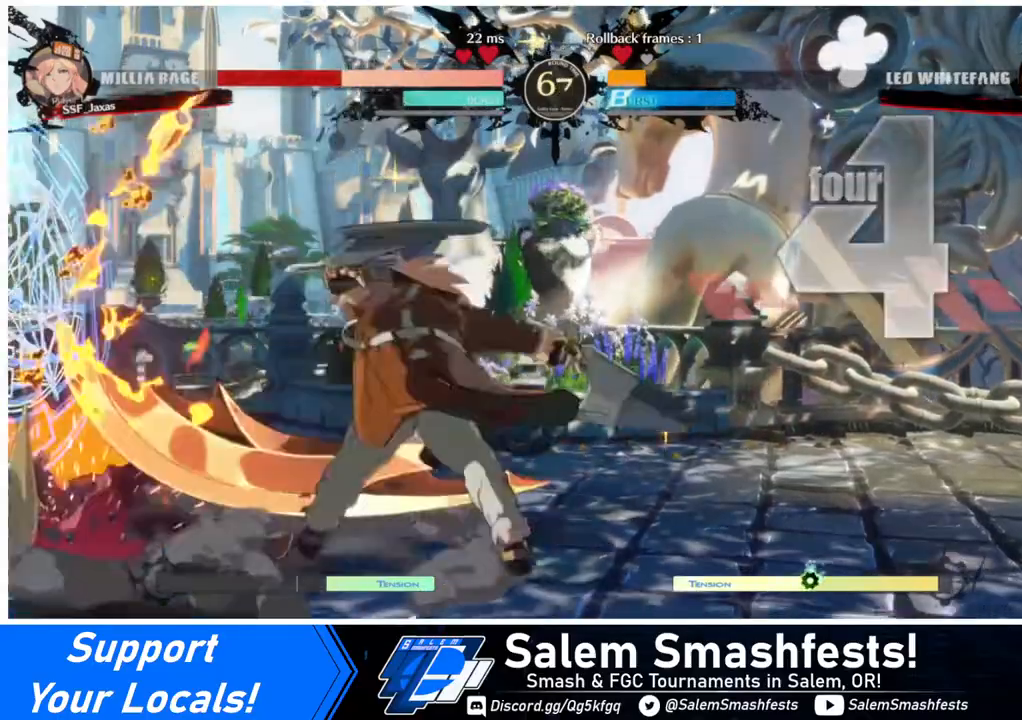
{"buttons": ["SQUARE", "DPAD_LEFT"], "events": []}
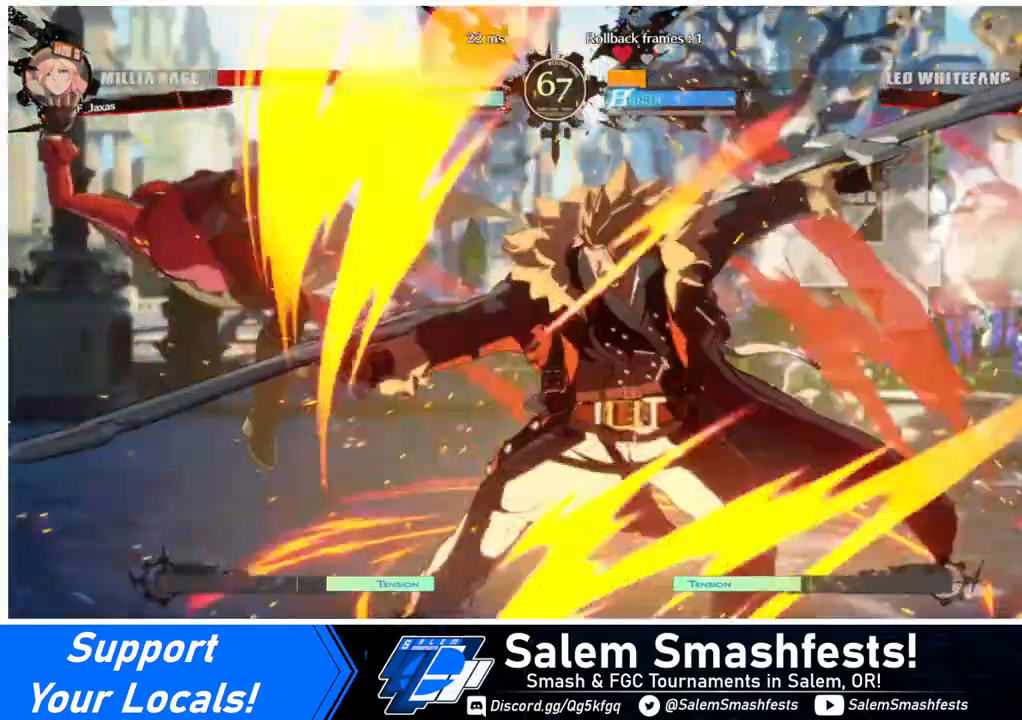
{"buttons": [], "events": [[480, "DPAD_LEFT", "up"], [480, "SQUARE", "up"]]}
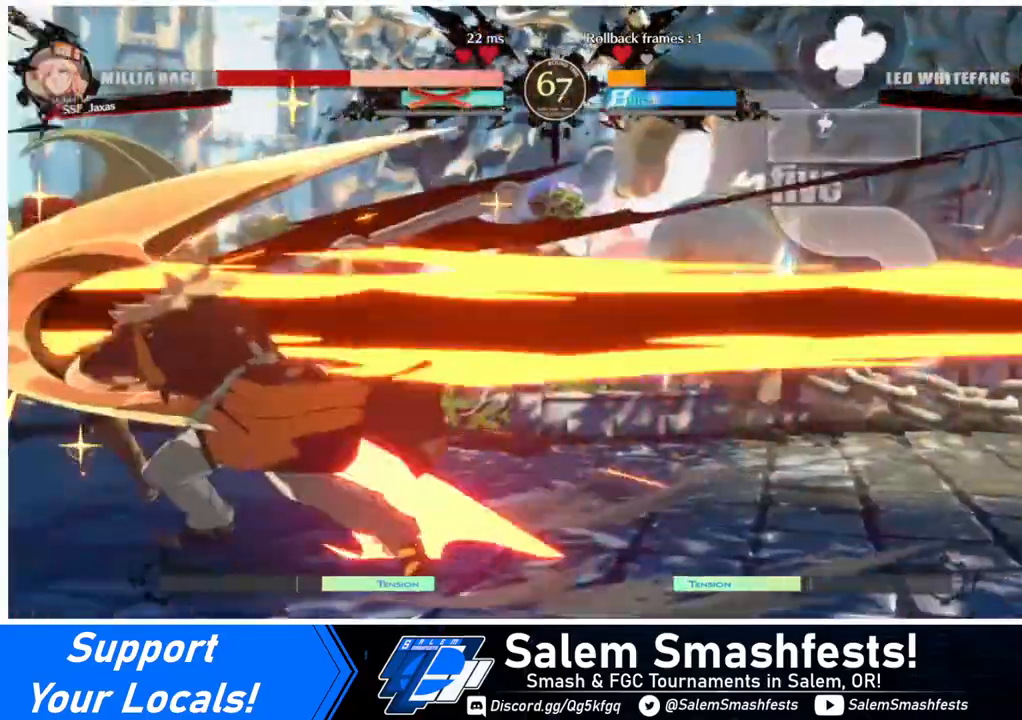
{"buttons": [], "events": []}
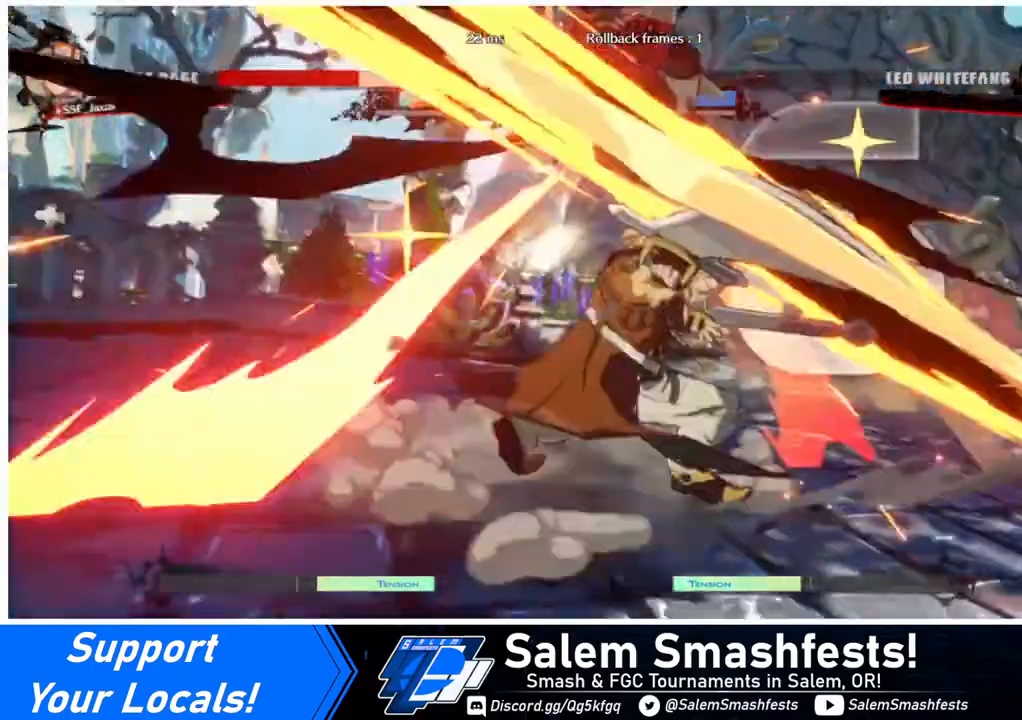
{"buttons": [], "events": []}
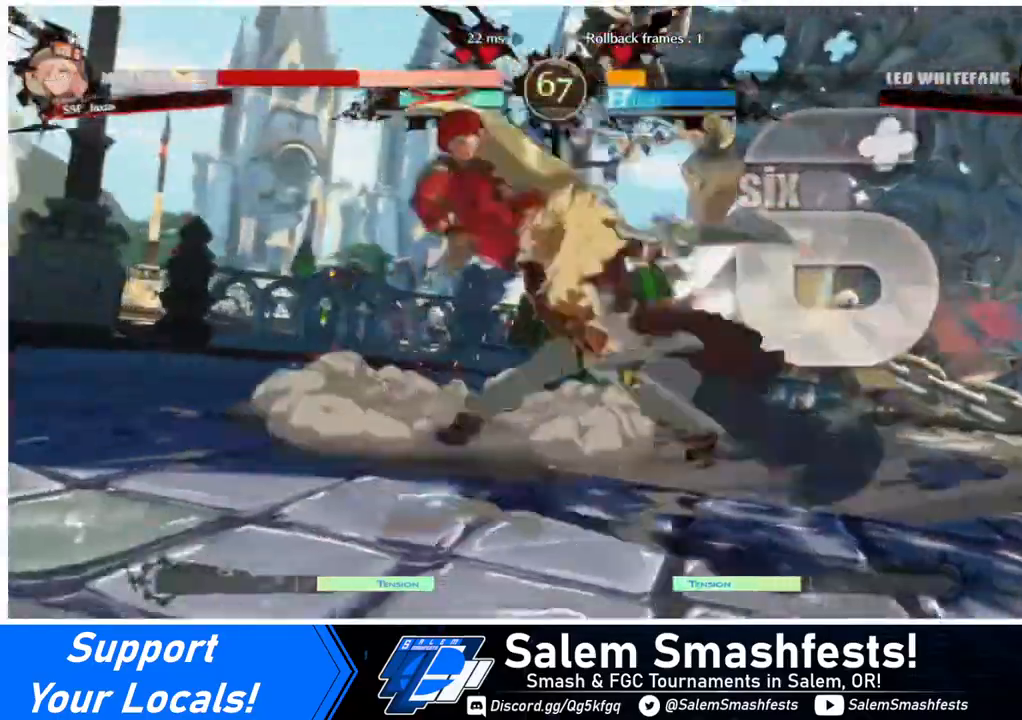
{"buttons": [], "events": []}
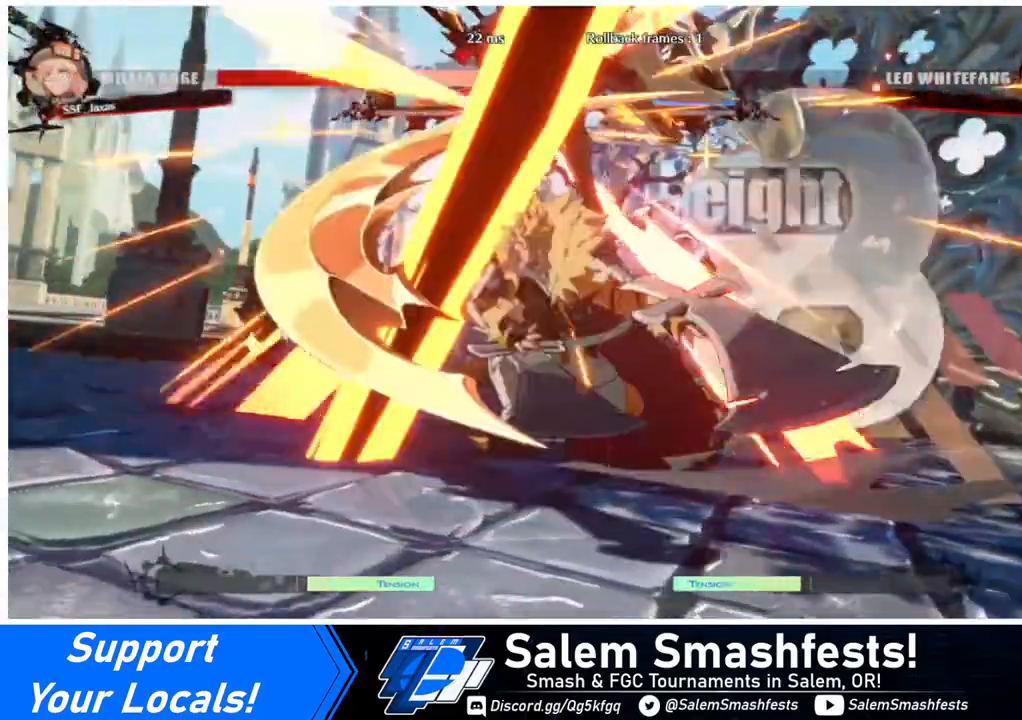
{"buttons": [], "events": []}
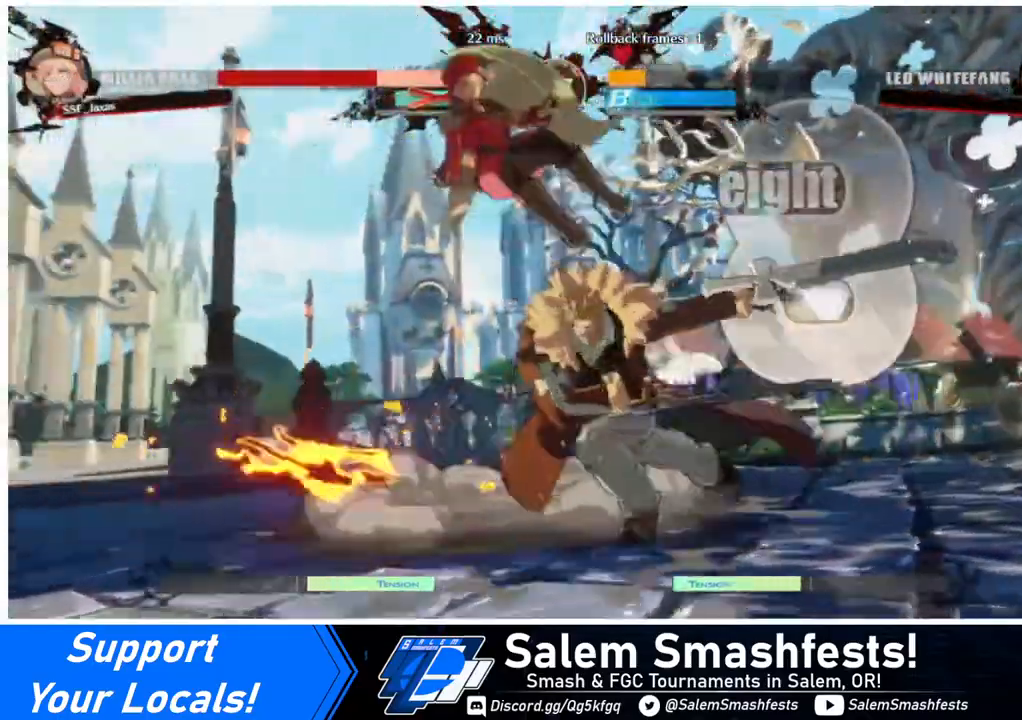
{"buttons": [], "events": []}
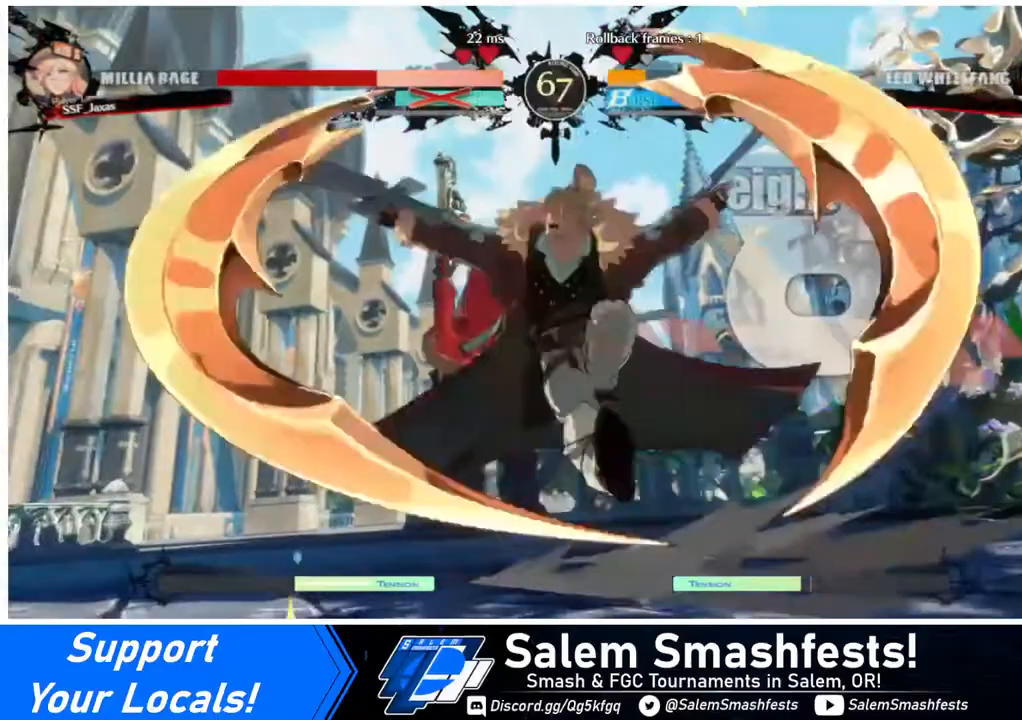
{"buttons": [], "events": []}
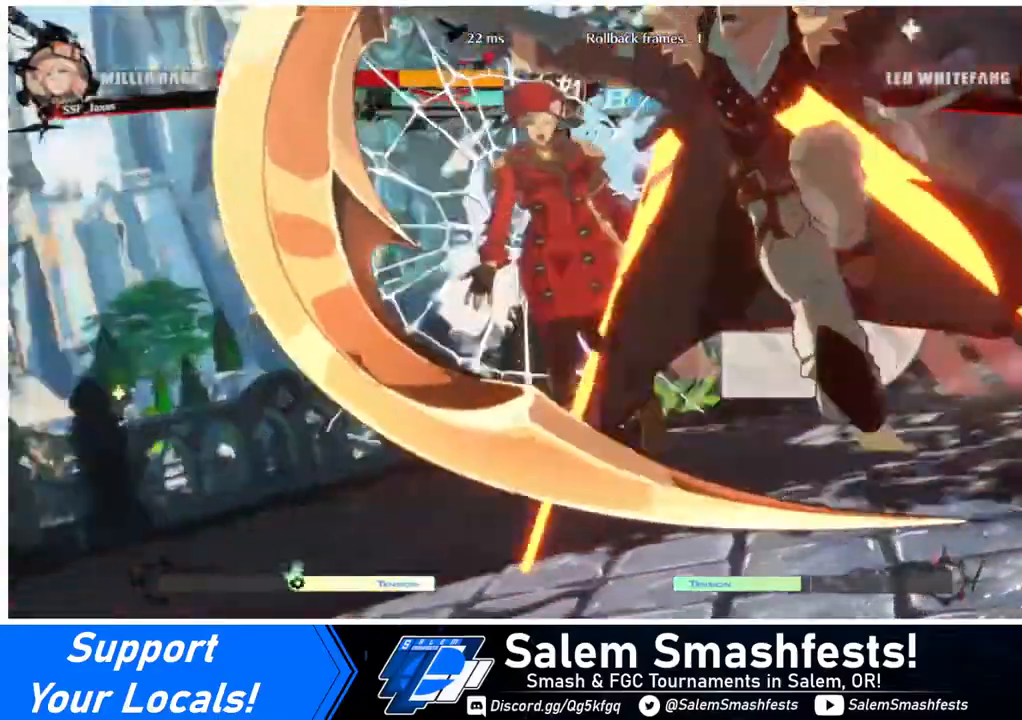
{"buttons": ["DPAD_DOWN"], "events": [[400, "DPAD_LEFT", "down"], [480, "DPAD_DOWN", "down"], [480, "DPAD_LEFT", "up"]]}
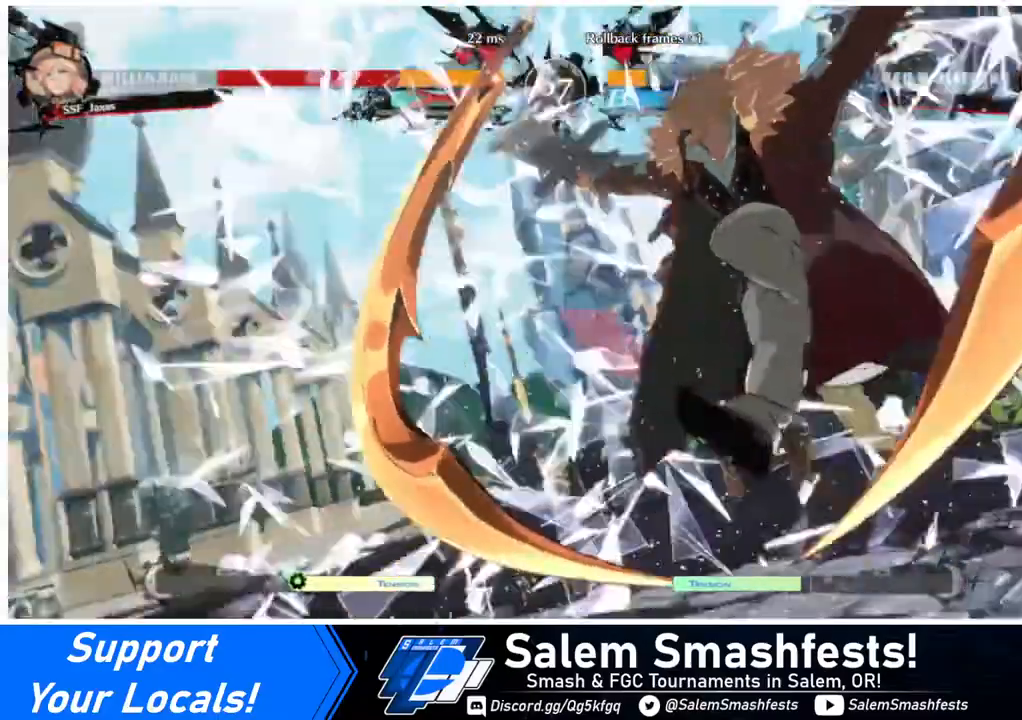
{"buttons": ["DPAD_DOWN"], "events": [[120, "DPAD_LEFT", "down"], [160, "DPAD_DOWN", "up"], [200, "DPAD_LEFT", "up"], [360, "DPAD_DOWN", "down"]]}
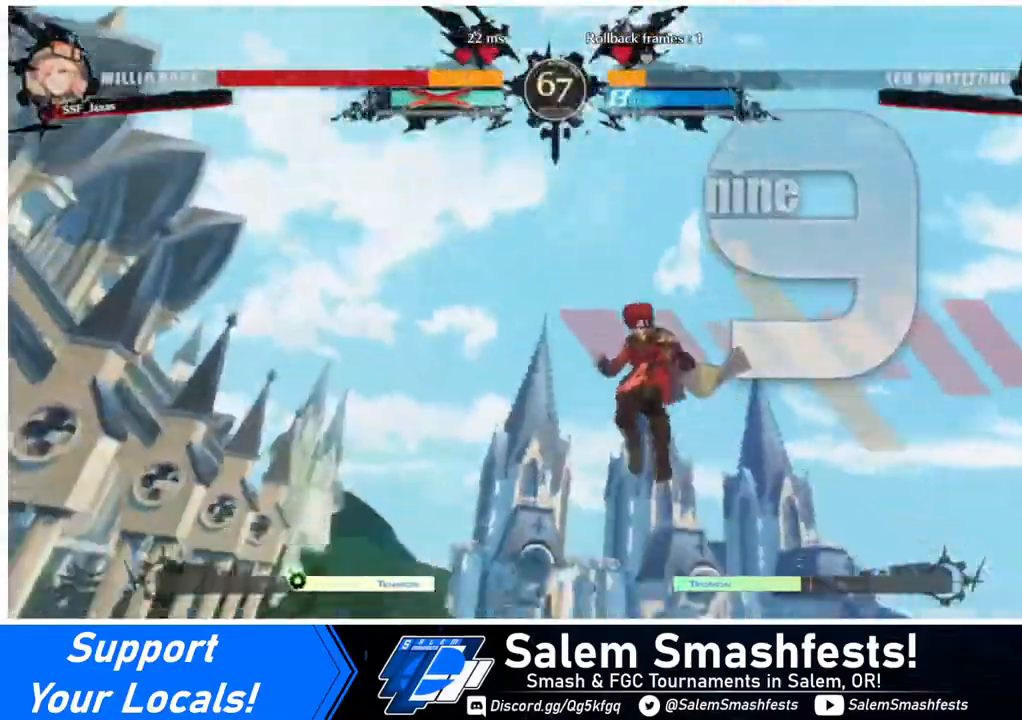
{"buttons": ["DPAD_RIGHT"], "events": [[240, "DPAD_LEFT", "down"], [400, "DPAD_LEFT", "up"], [480, "DPAD_DOWN", "up"], [480, "DPAD_RIGHT", "down"]]}
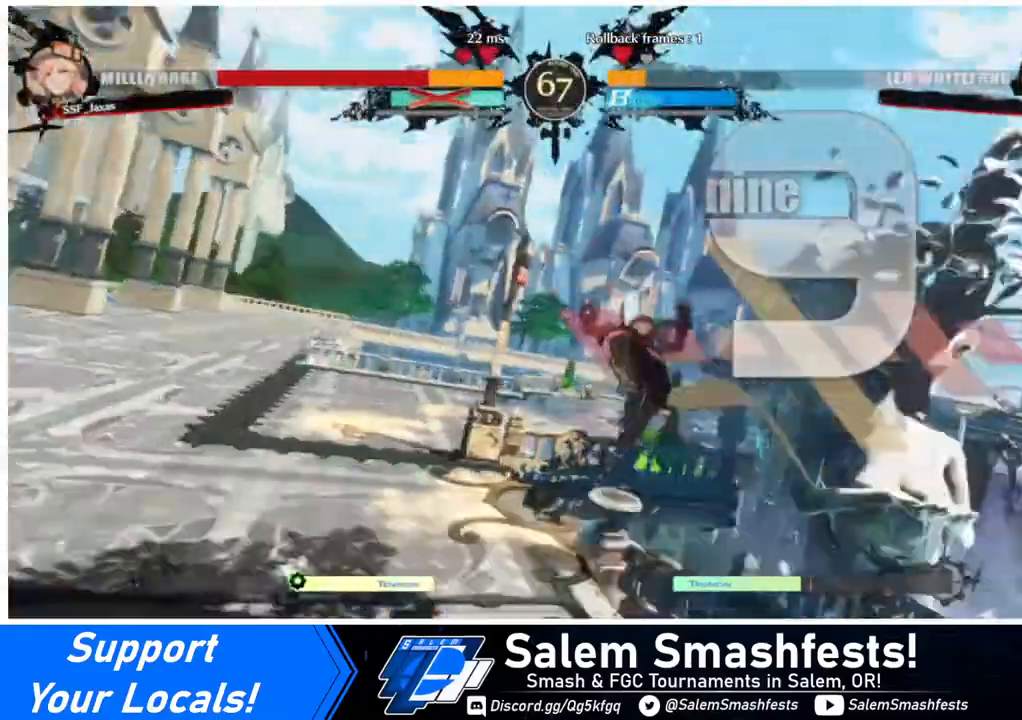
{"buttons": ["DPAD_RIGHT"], "events": [[120, "DPAD_DOWN", "down"], [120, "DPAD_RIGHT", "up"], [160, "DPAD_LEFT", "down"], [360, "DPAD_LEFT", "up"], [480, "DPAD_DOWN", "up"], [480, "DPAD_RIGHT", "down"]]}
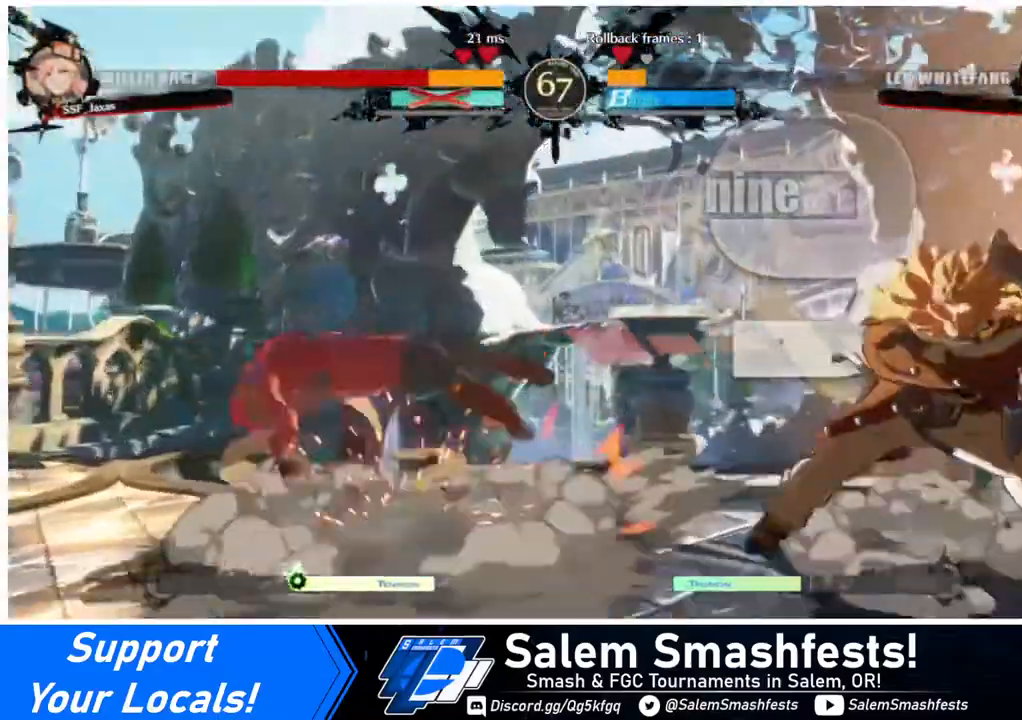
{"buttons": [], "events": [[80, "DPAD_RIGHT", "up"]]}
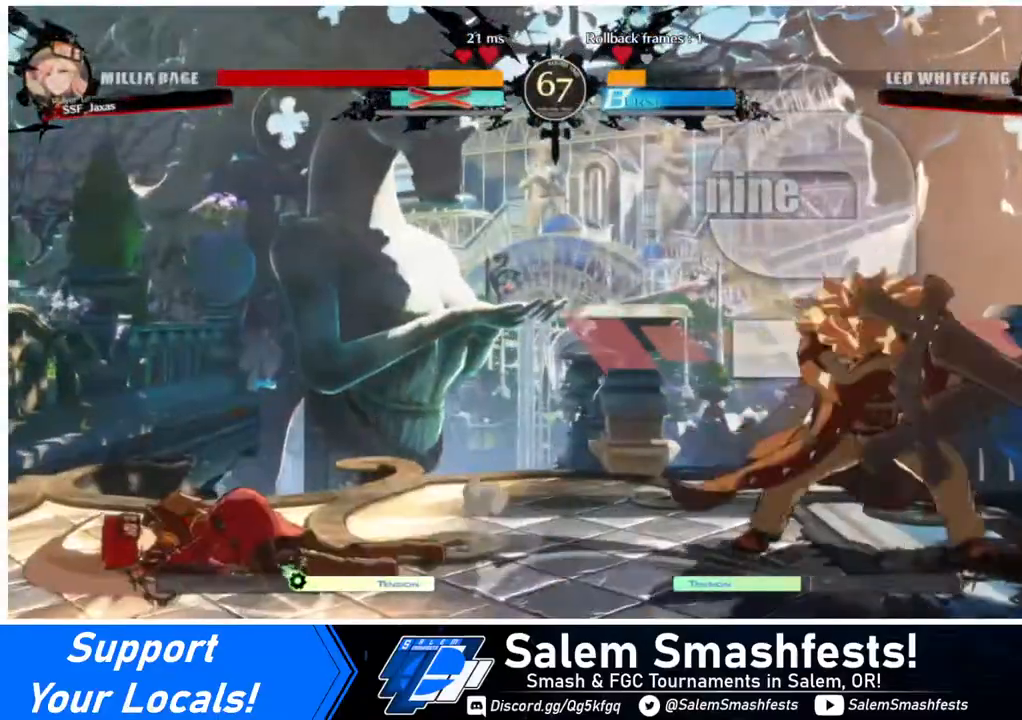
{"buttons": ["DPAD_LEFT"], "events": [[120, "DPAD_LEFT", "down"]]}
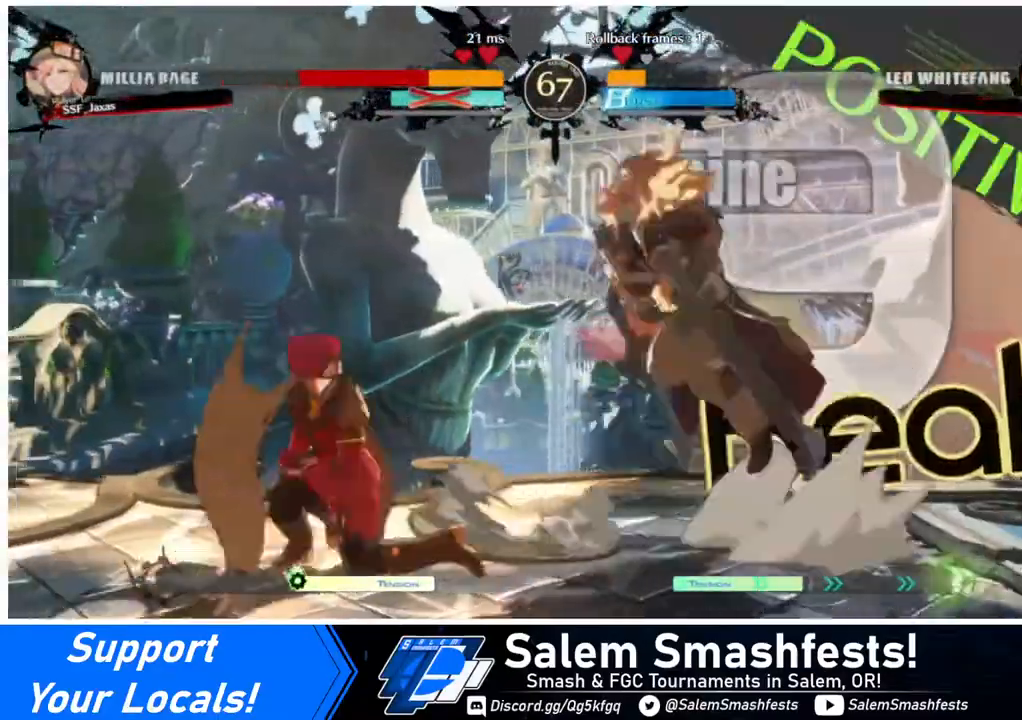
{"buttons": ["DPAD_LEFT"], "events": [[40, "DPAD_DOWN", "down"], [320, "DPAD_DOWN", "up"], [320, "DPAD_LEFT", "up"], [320, "DPAD_RIGHT", "down"], [440, "DPAD_LEFT", "down"], [440, "DPAD_RIGHT", "up"]]}
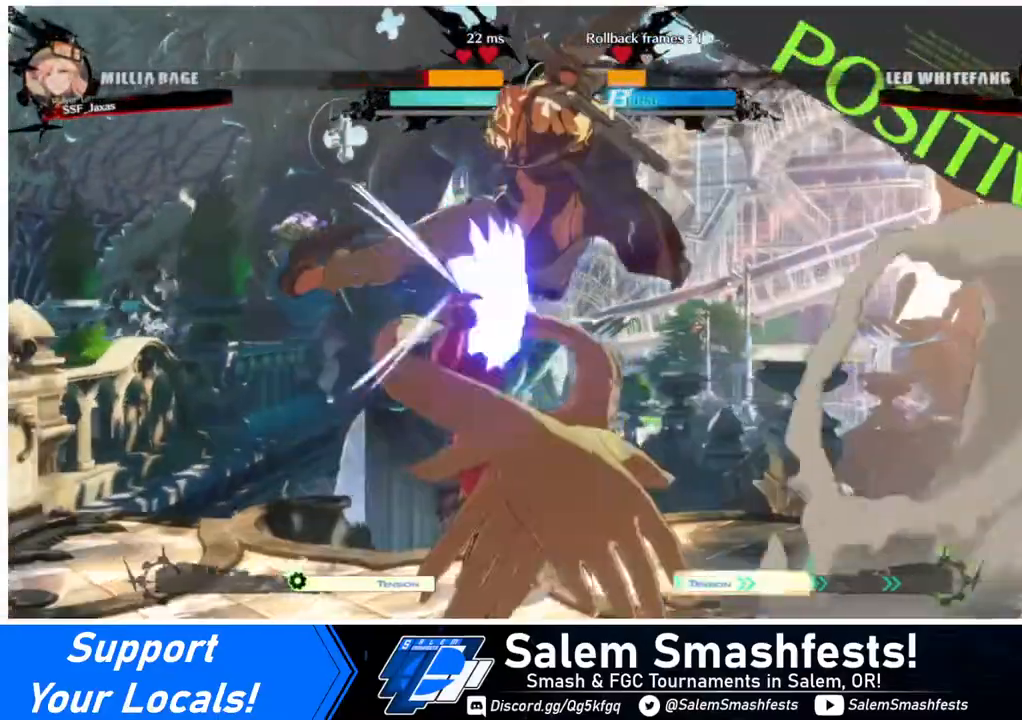
{"buttons": ["DPAD_DOWN", "DPAD_LEFT"], "events": [[400, "DPAD_DOWN", "down"]]}
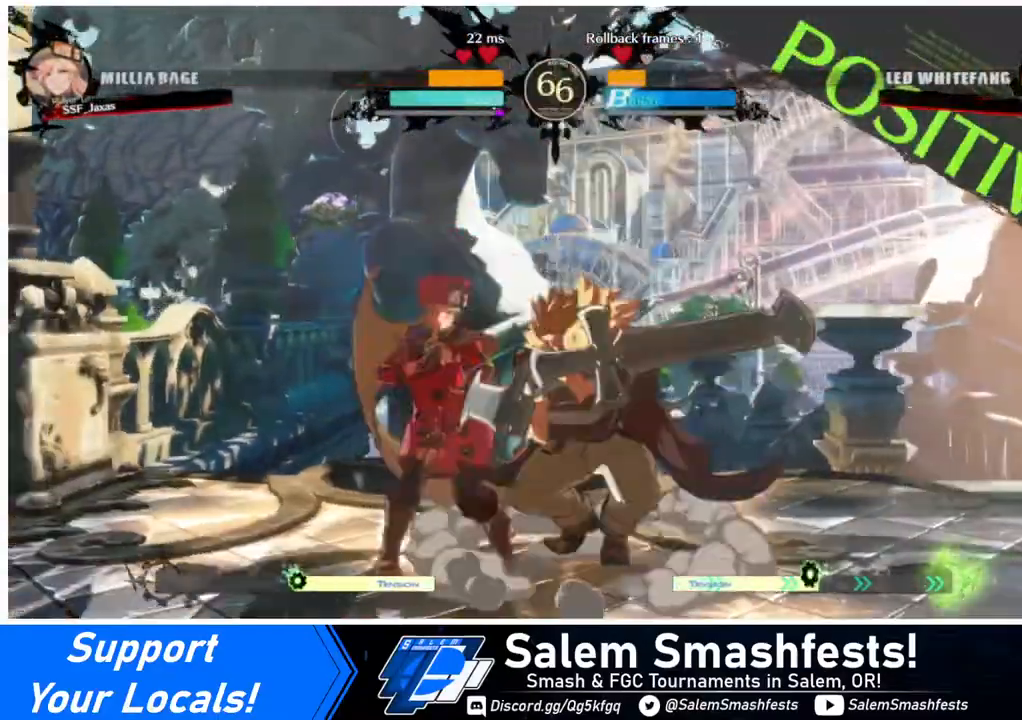
{"buttons": ["DPAD_DOWN", "DPAD_LEFT"], "events": []}
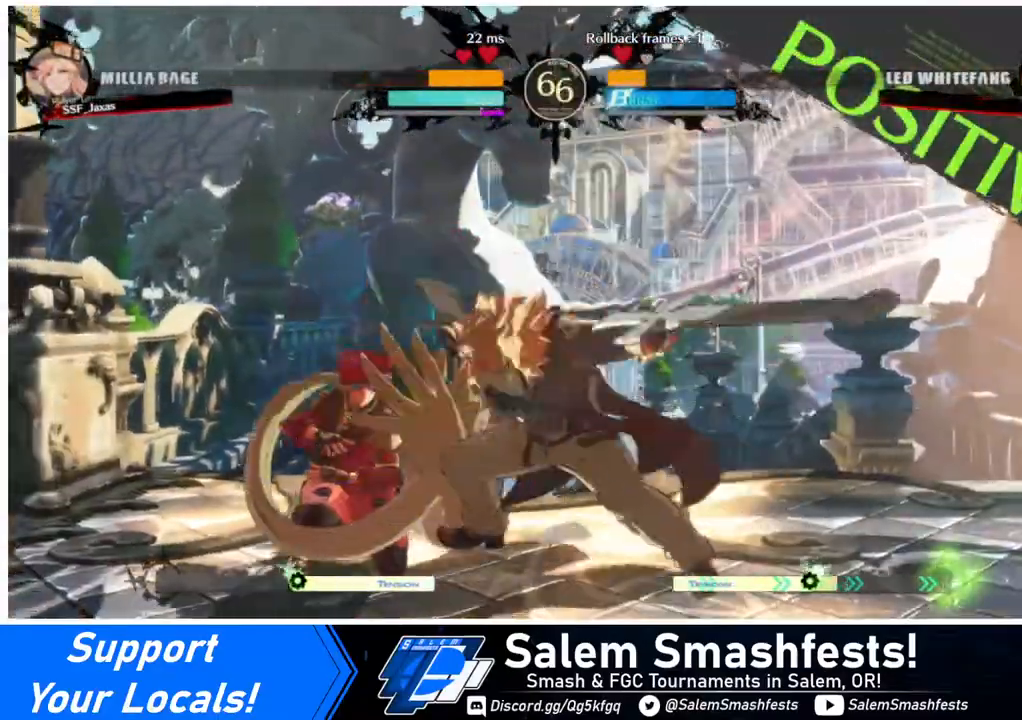
{"buttons": ["DPAD_DOWN", "DPAD_LEFT"], "events": []}
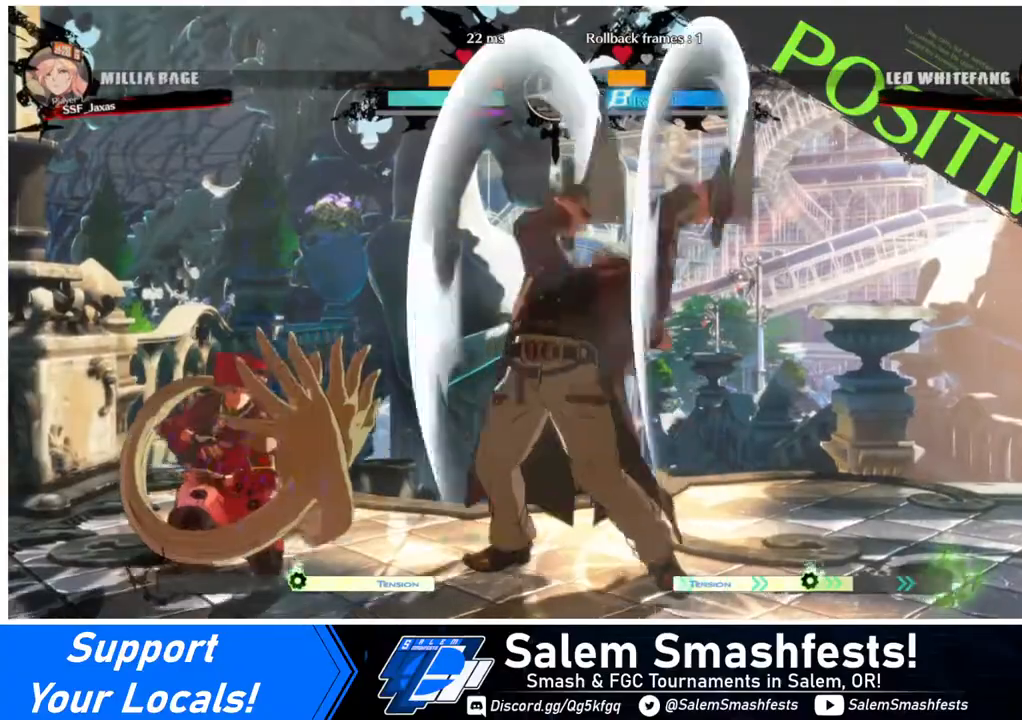
{"buttons": [], "events": [[280, "DPAD_DOWN", "up"], [280, "DPAD_LEFT", "up"], [320, "TRIANGLE", "down"], [400, "TRIANGLE", "up"]]}
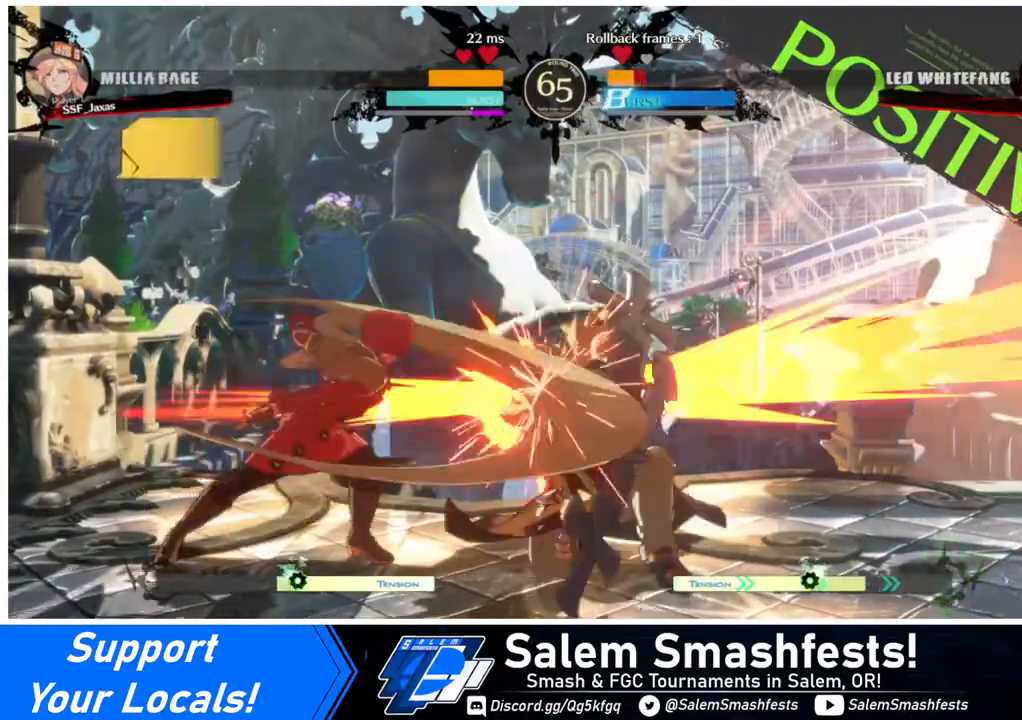
{"buttons": ["DPAD_RIGHT"], "events": [[80, "R1", "down"], [280, "R1", "up"], [360, "DPAD_DOWN", "down"], [440, "DPAD_DOWN", "up"], [440, "DPAD_RIGHT", "down"]]}
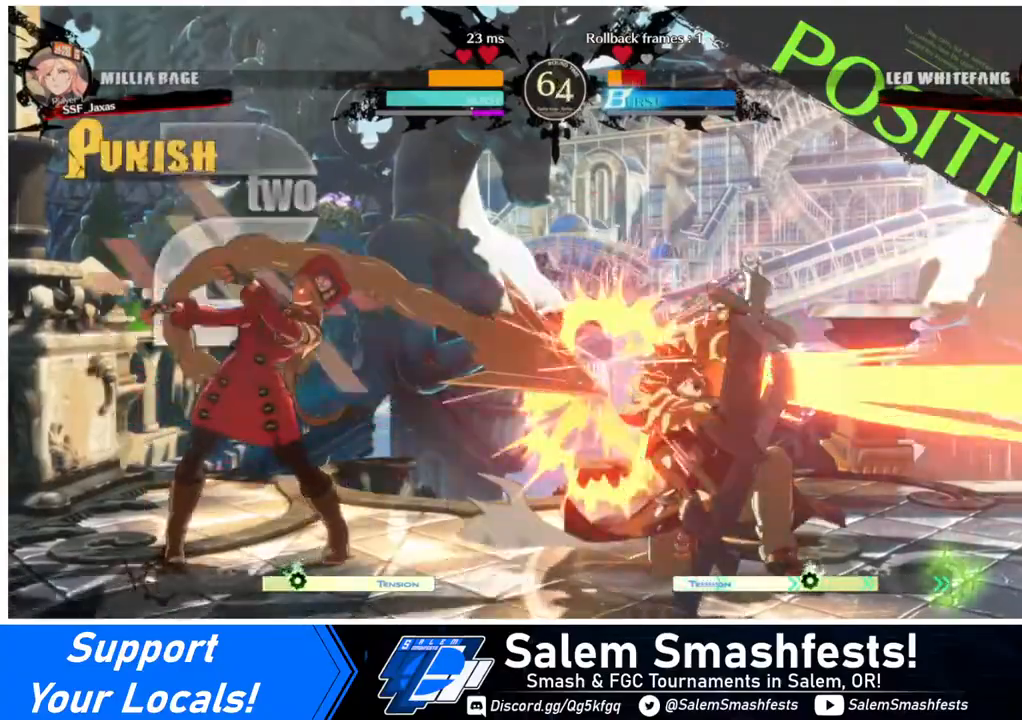
{"buttons": [], "events": [[40, "DPAD_DOWN", "down"], [80, "DPAD_DOWN", "up"], [80, "TRIANGLE", "down"], [160, "DPAD_RIGHT", "up"], [200, "TRIANGLE", "up"]]}